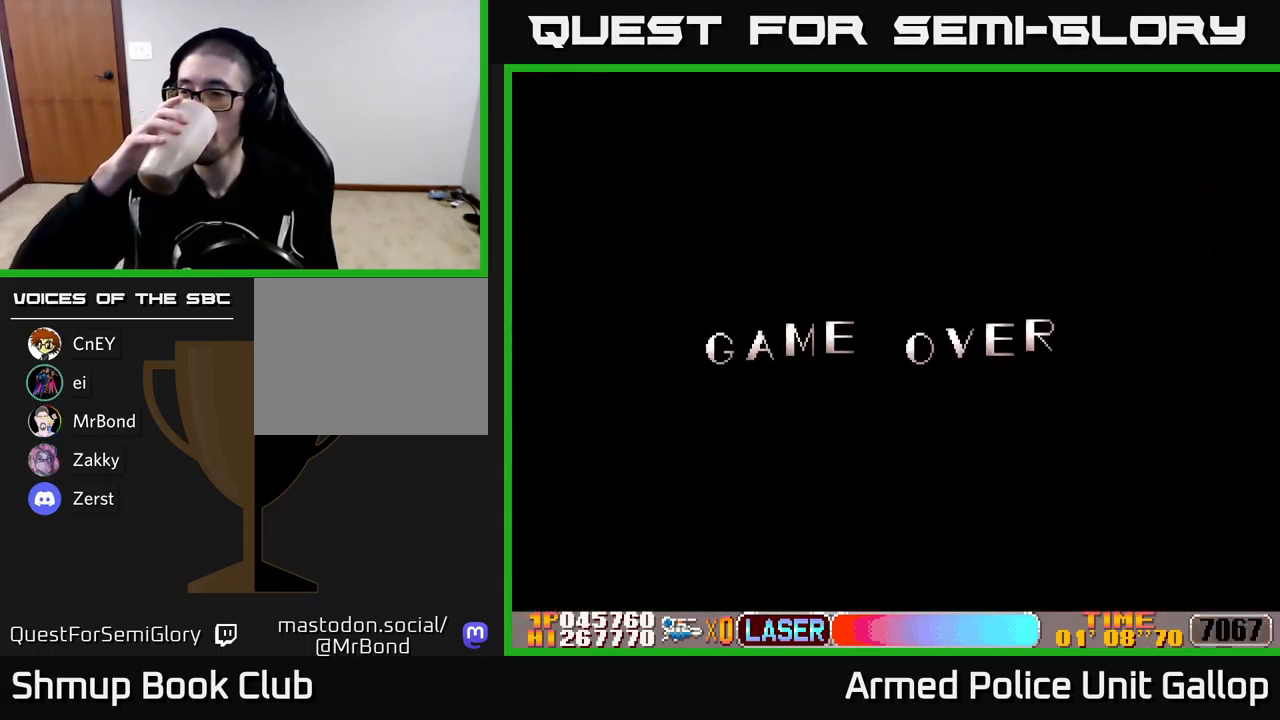
Gameplay with a controller (Xbox layout); each line is a JSON object with the inputs held at the frame after it. "events" lists button and stick changes between this image and that frame as [ms after this image, input, new state], when the widget could be followed in between. Not read: right_stick.
{"buttons": [], "left_stick": "center", "events": []}
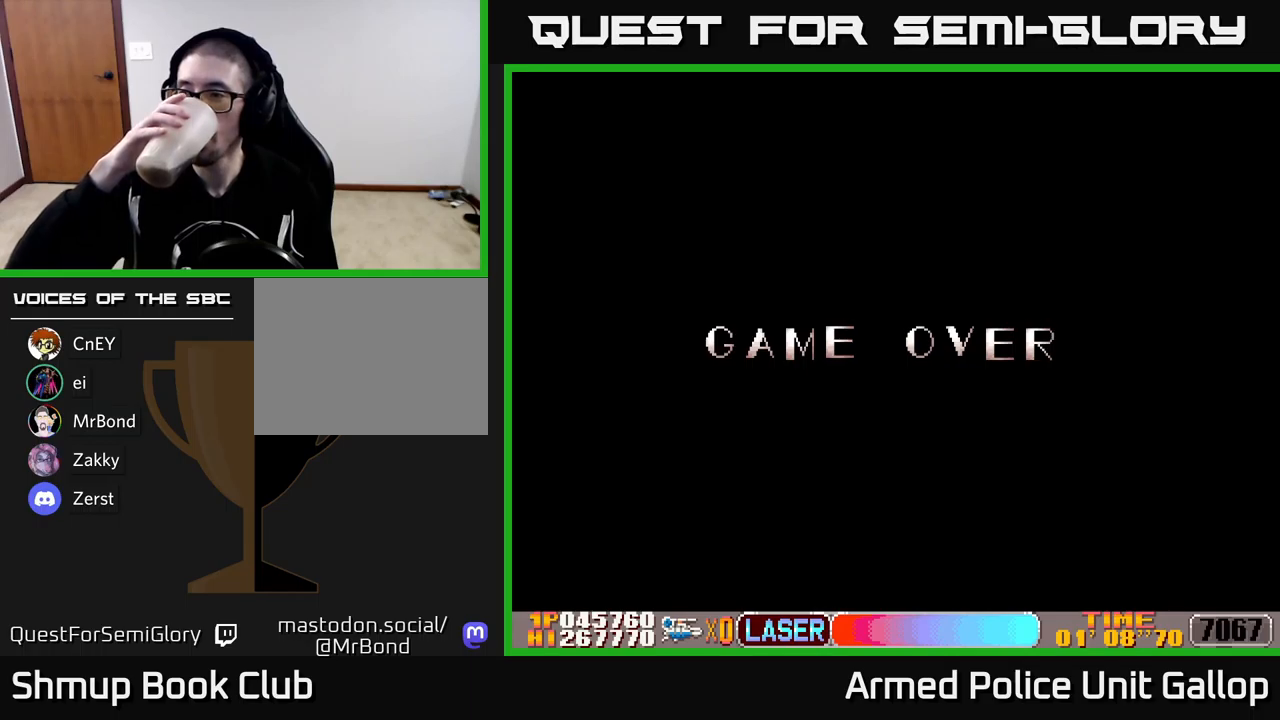
{"buttons": [], "left_stick": "center", "events": []}
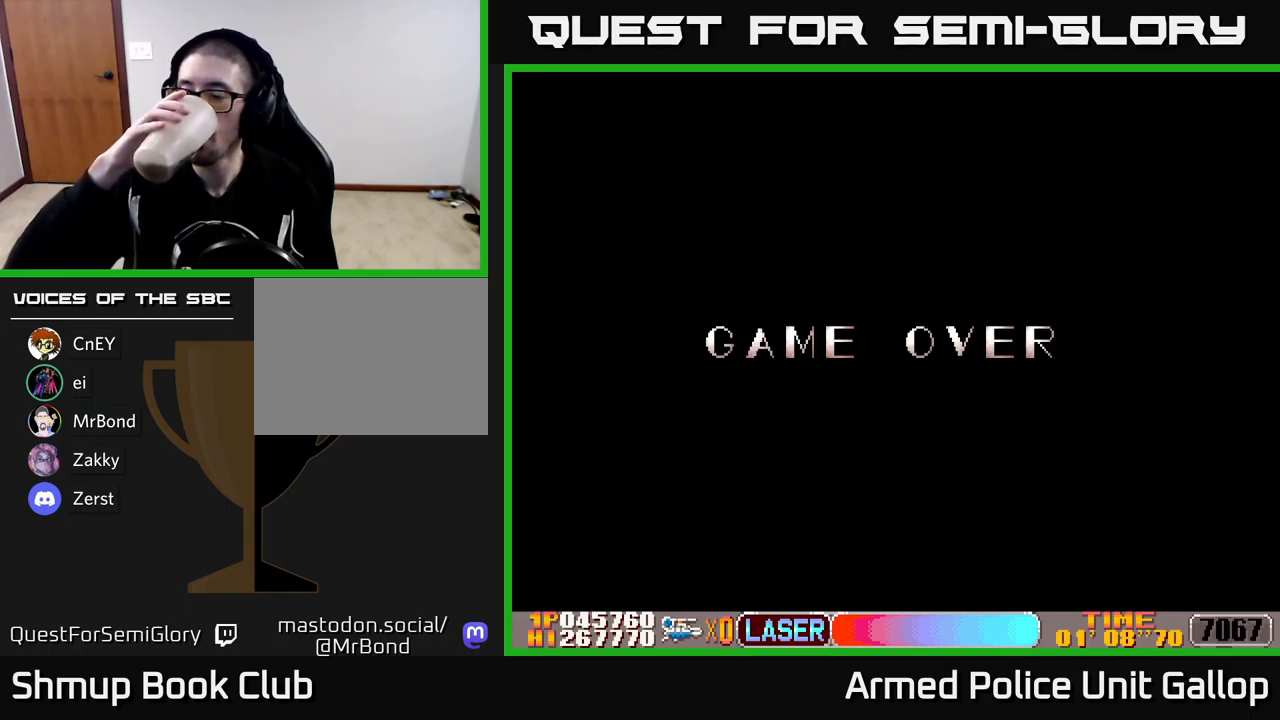
{"buttons": [], "left_stick": "center", "events": []}
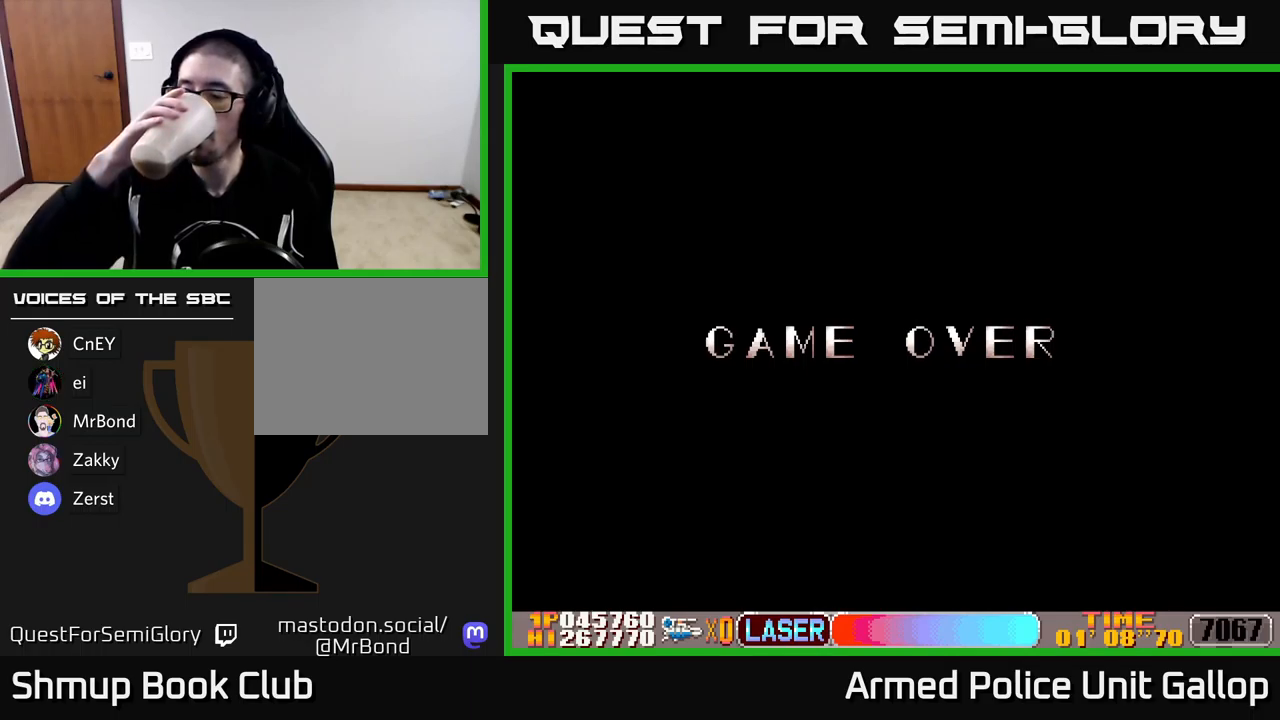
{"buttons": [], "left_stick": "center", "events": []}
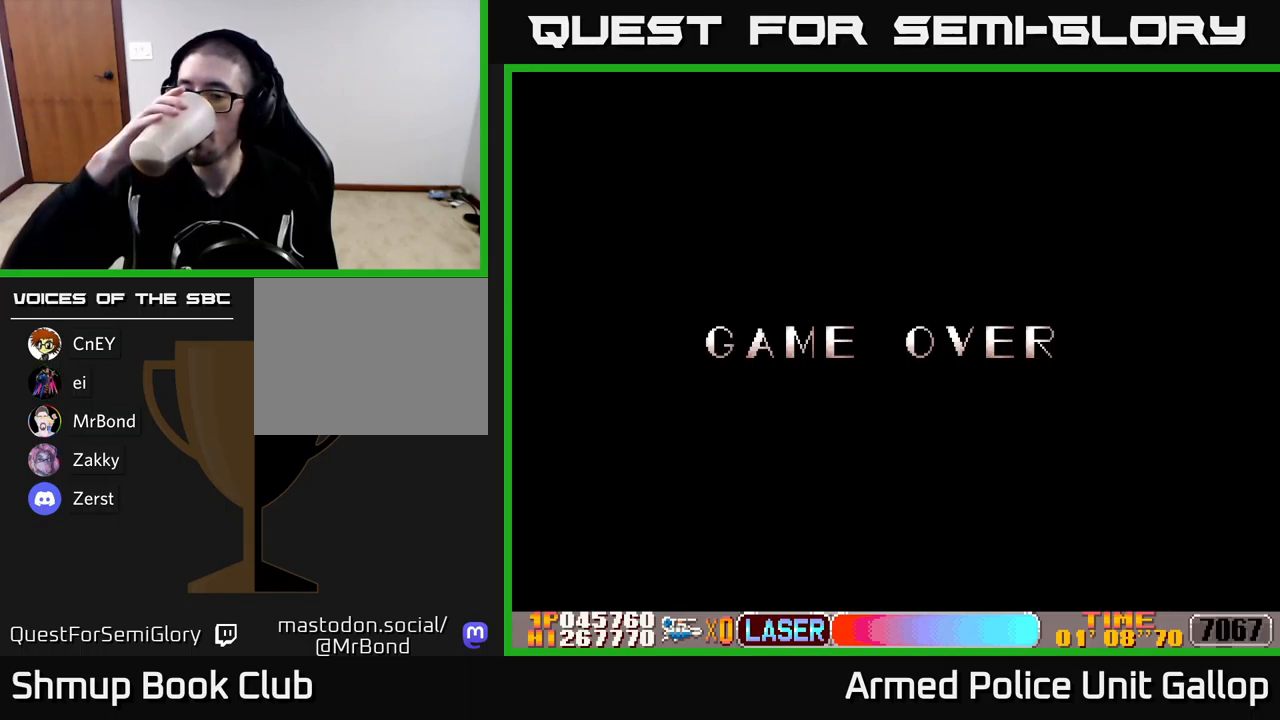
{"buttons": [], "left_stick": "center", "events": []}
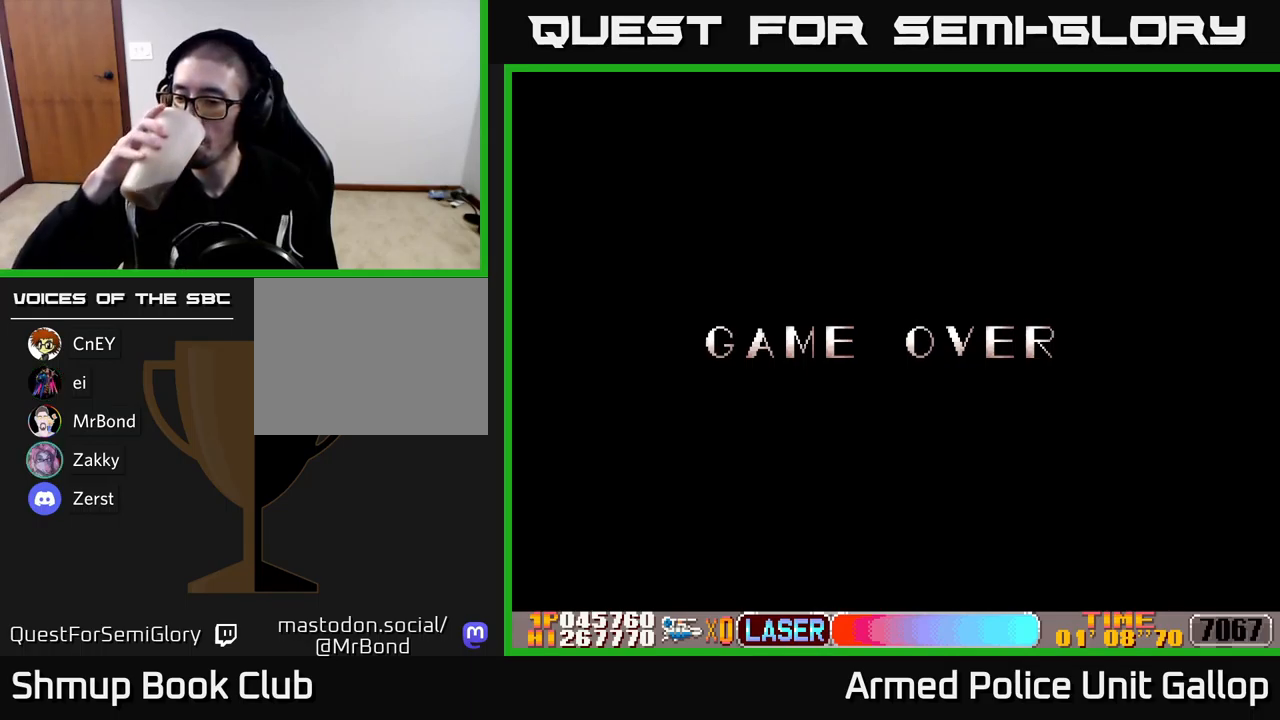
{"buttons": [], "left_stick": "center", "events": []}
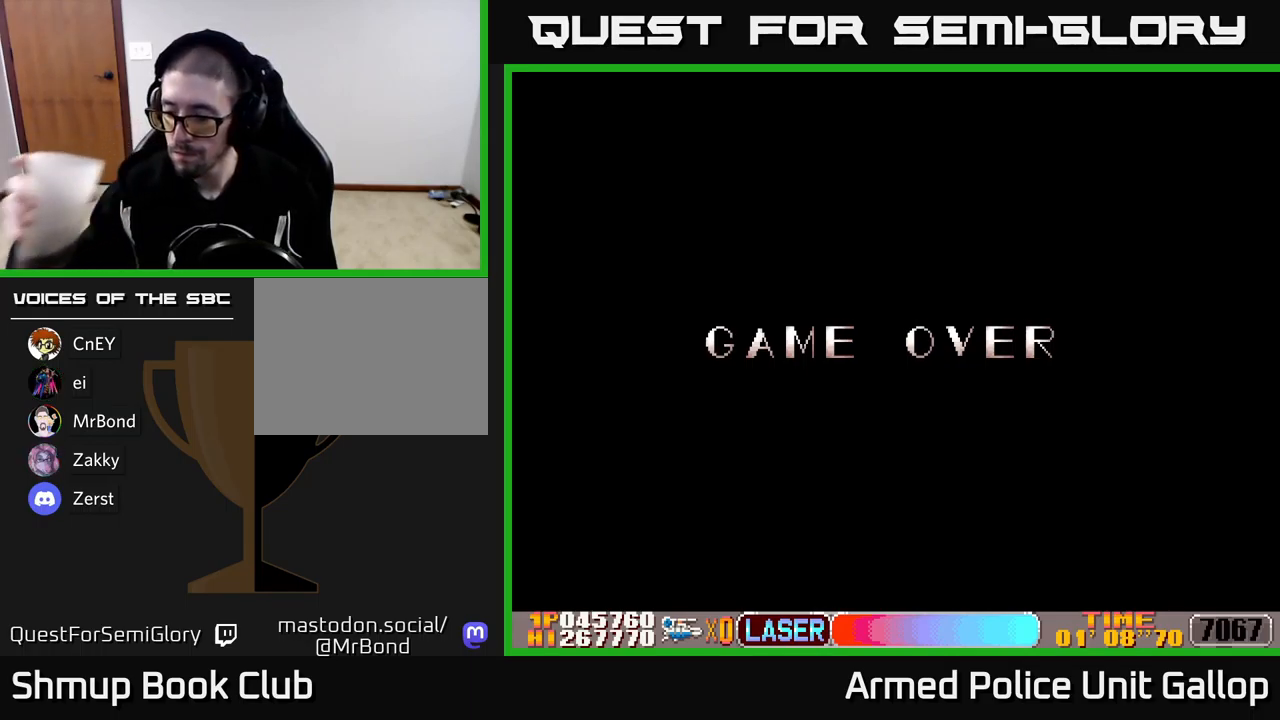
{"buttons": [], "left_stick": "center", "events": []}
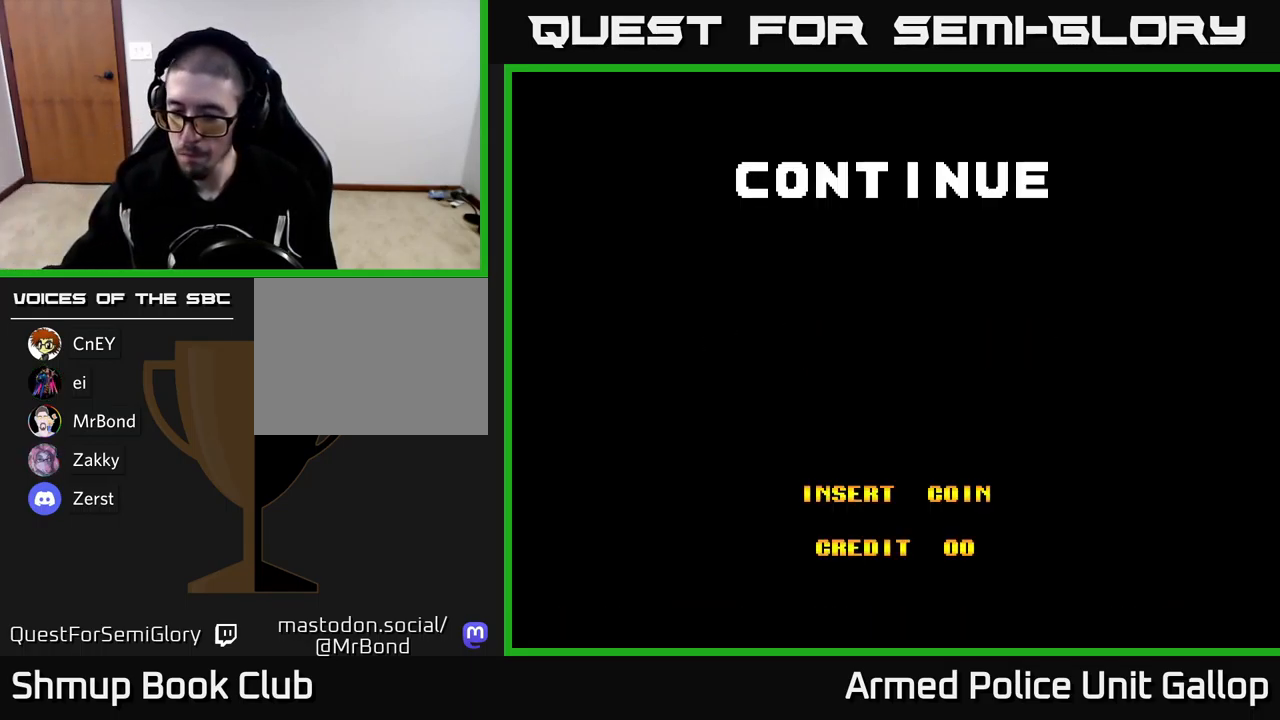
{"buttons": [], "left_stick": "center", "events": []}
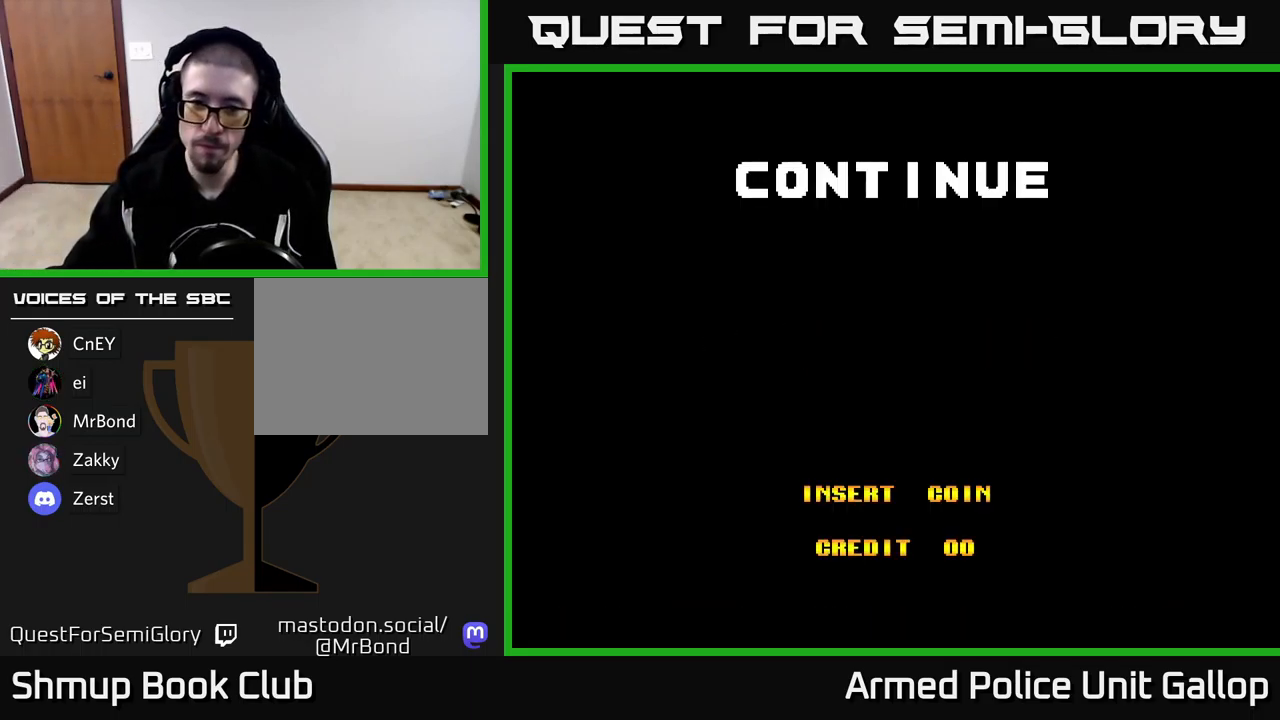
{"buttons": [], "left_stick": "center", "events": []}
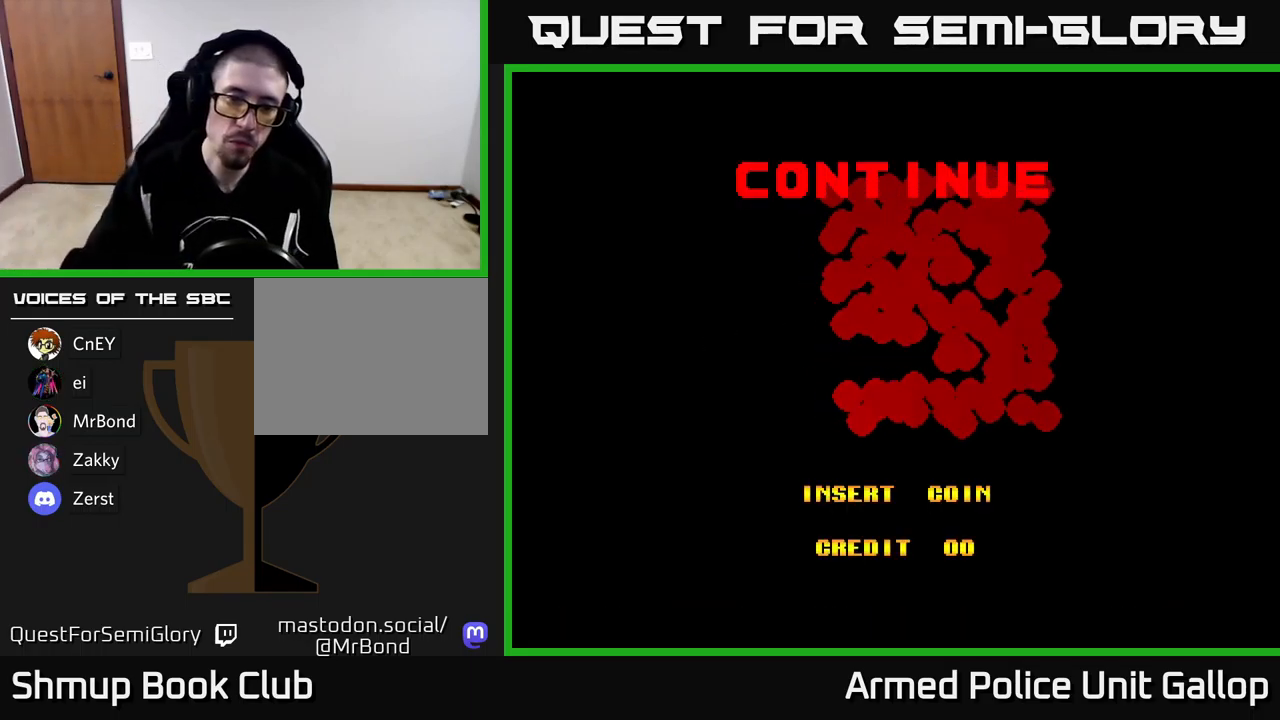
{"buttons": [], "left_stick": "center", "events": [[483, "A", "down"], [500, "A", "up"]]}
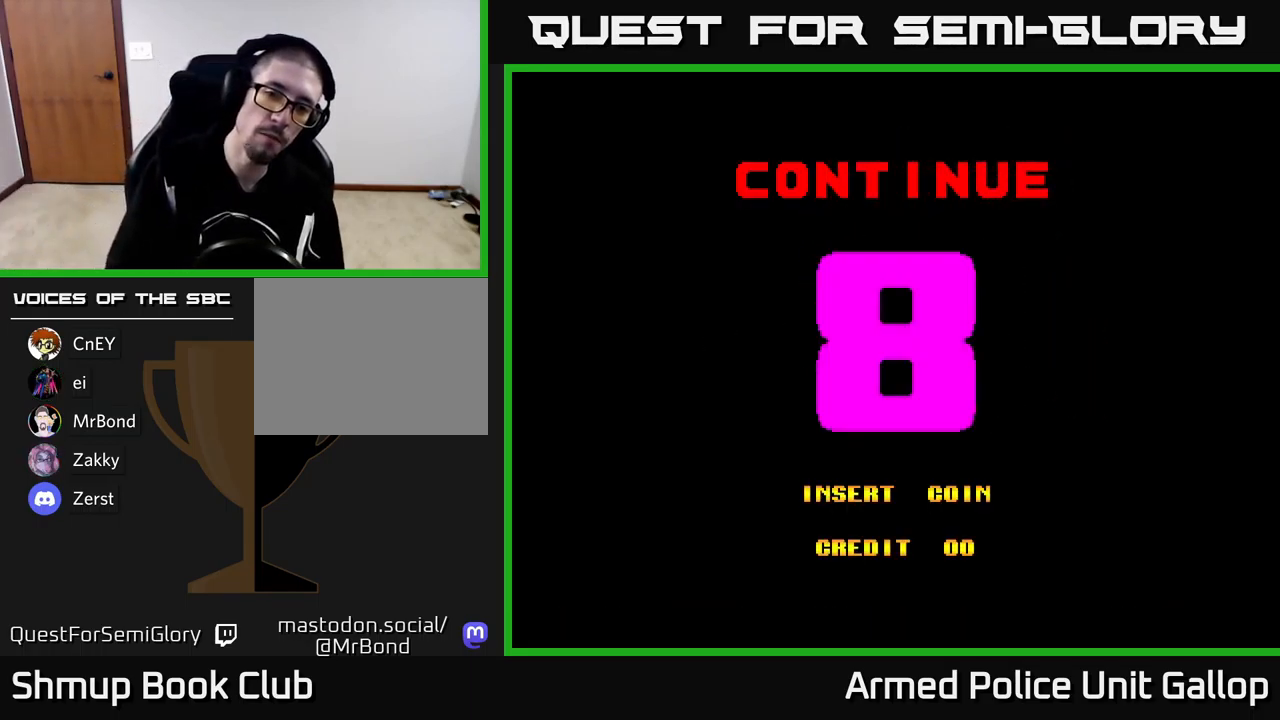
{"buttons": ["B"], "left_stick": "center", "events": [[33, "A", "down"], [167, "A", "up"], [167, "B", "down"]]}
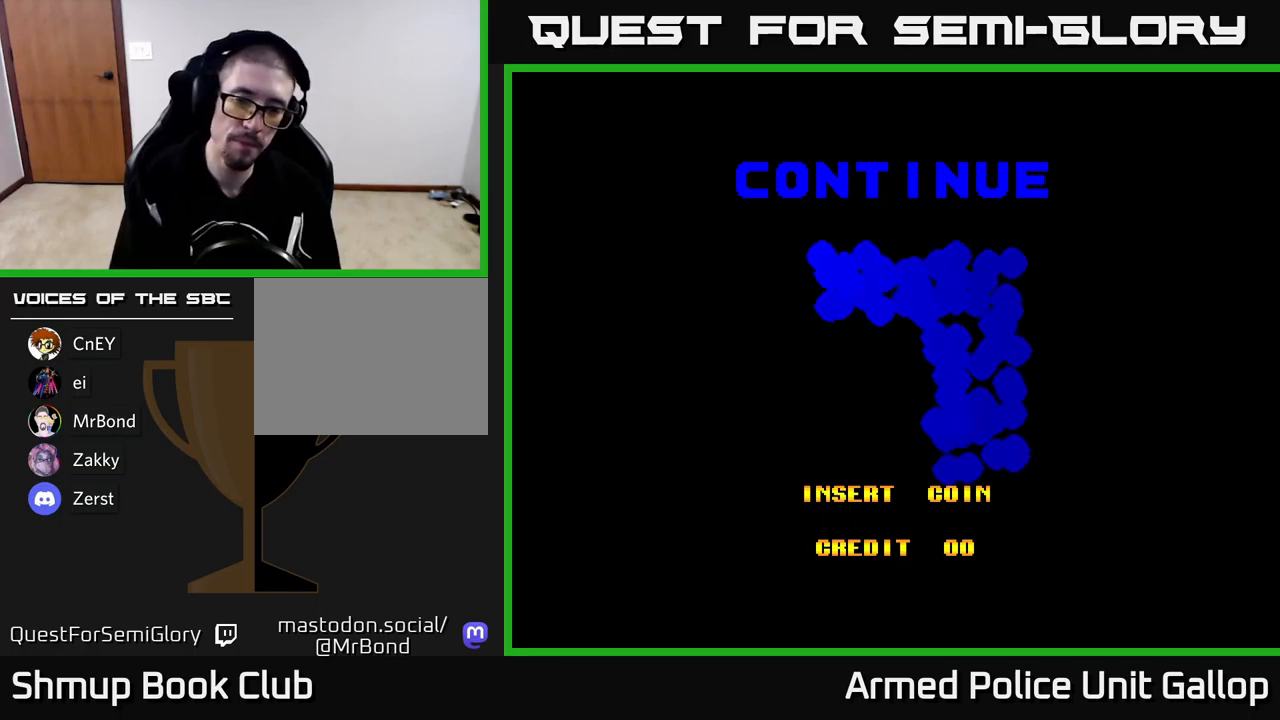
{"buttons": ["B"], "left_stick": "center", "events": []}
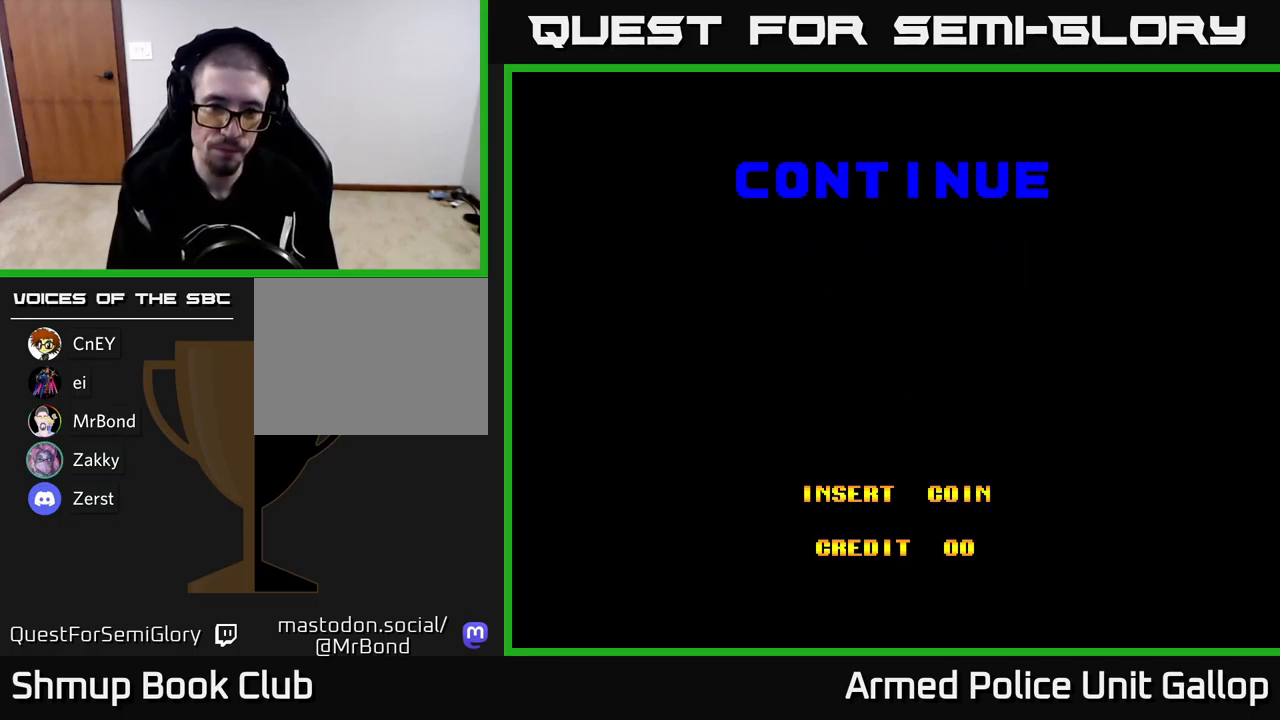
{"buttons": ["A"], "left_stick": "center", "events": [[200, "B", "up"], [300, "A", "down"]]}
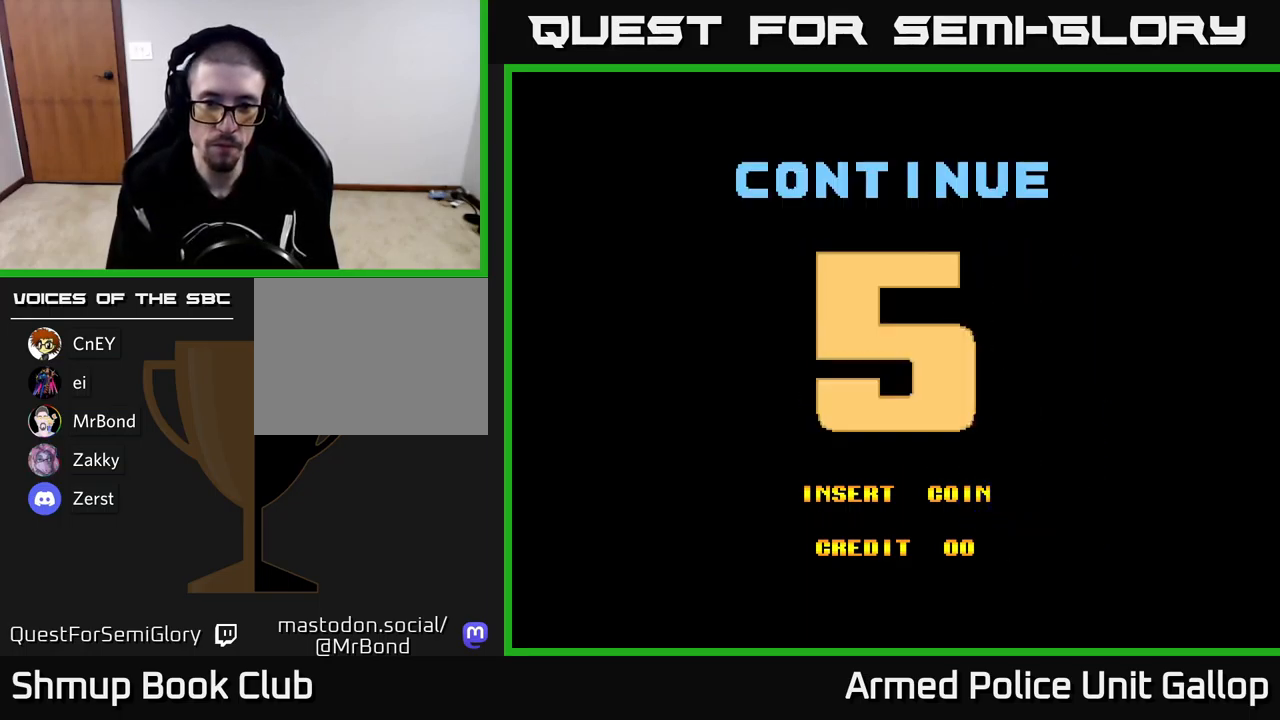
{"buttons": ["A"], "left_stick": "center", "events": []}
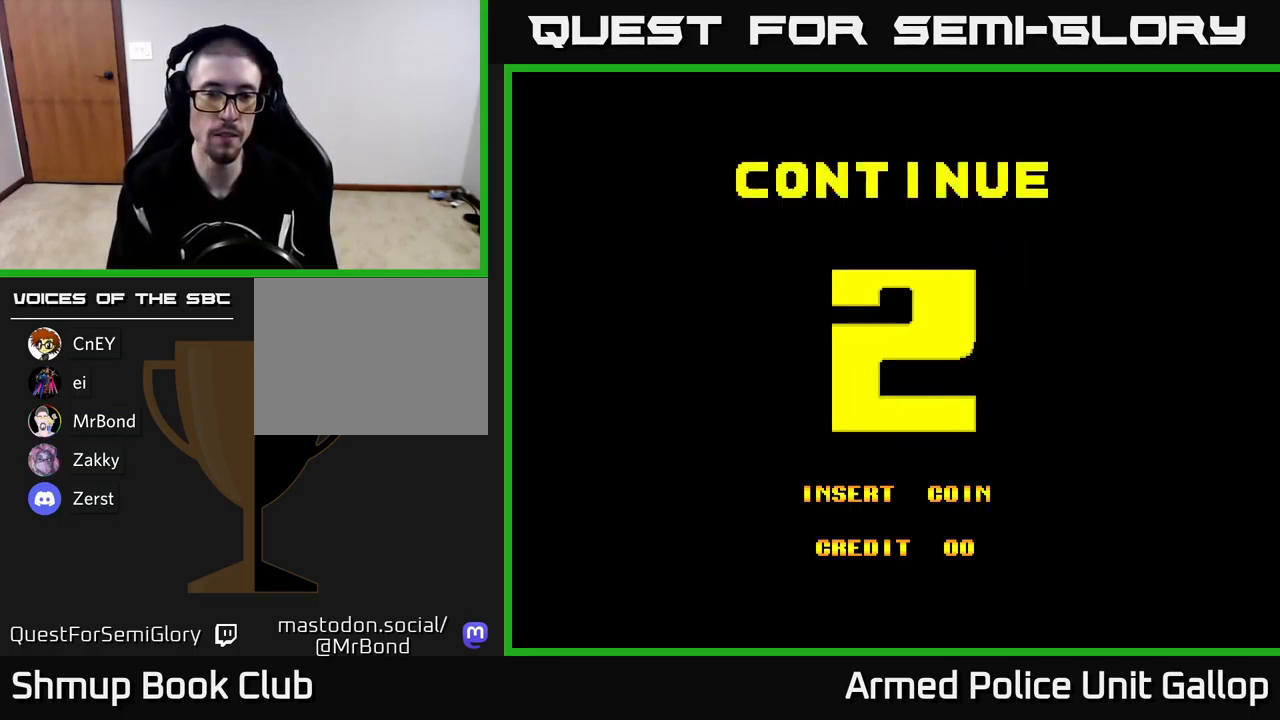
{"buttons": ["A"], "left_stick": "center", "events": []}
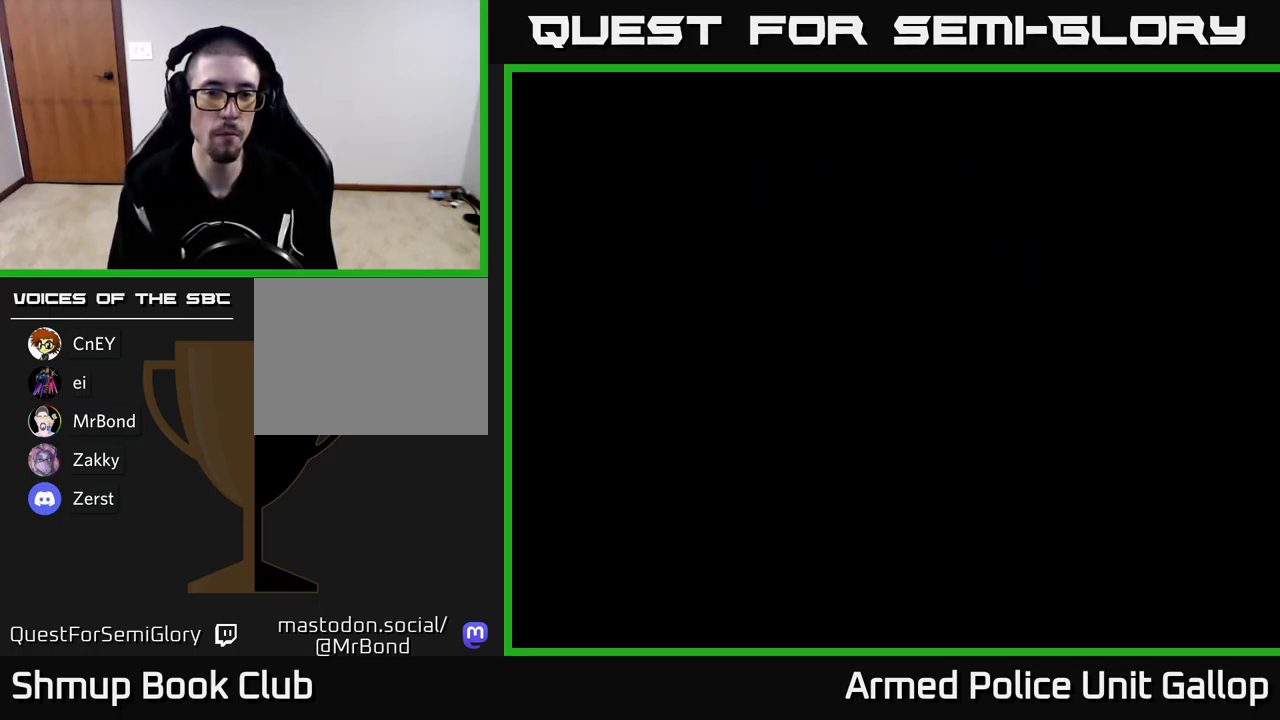
{"buttons": ["A"], "left_stick": "center", "events": []}
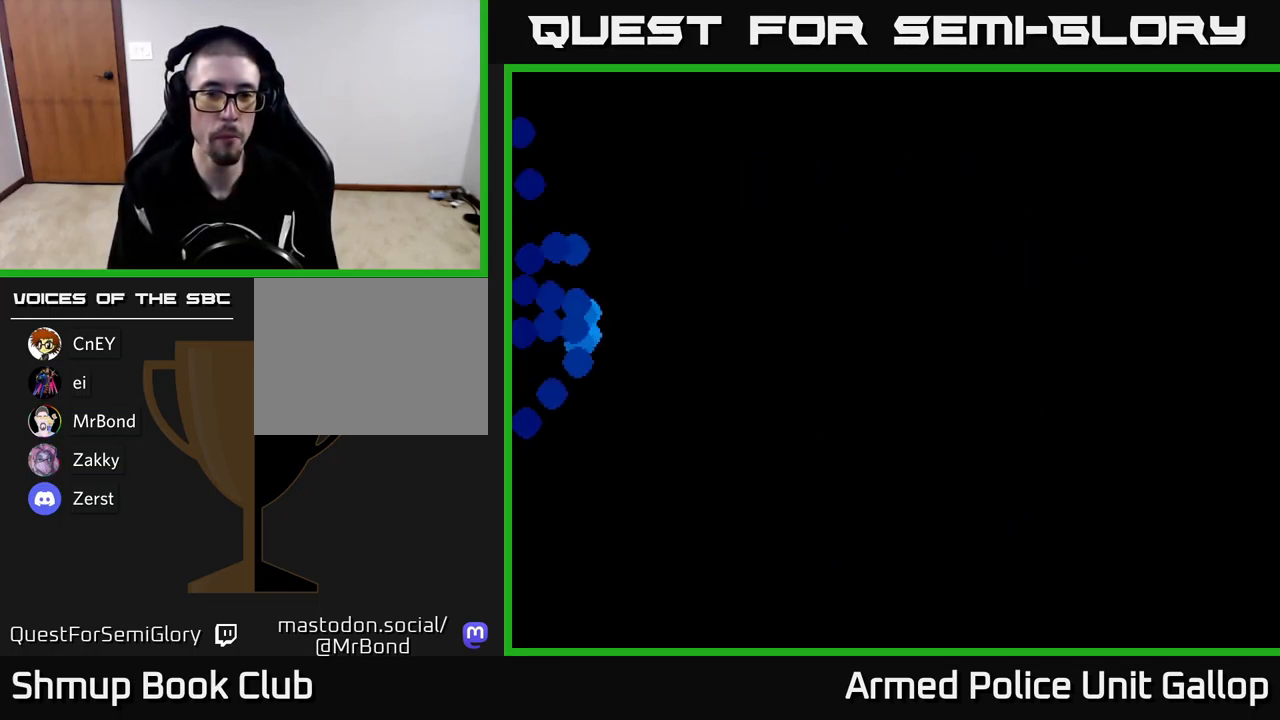
{"buttons": [], "left_stick": "center", "events": [[317, "A", "up"], [317, "SELECT", "down"], [450, "SELECT", "up"]]}
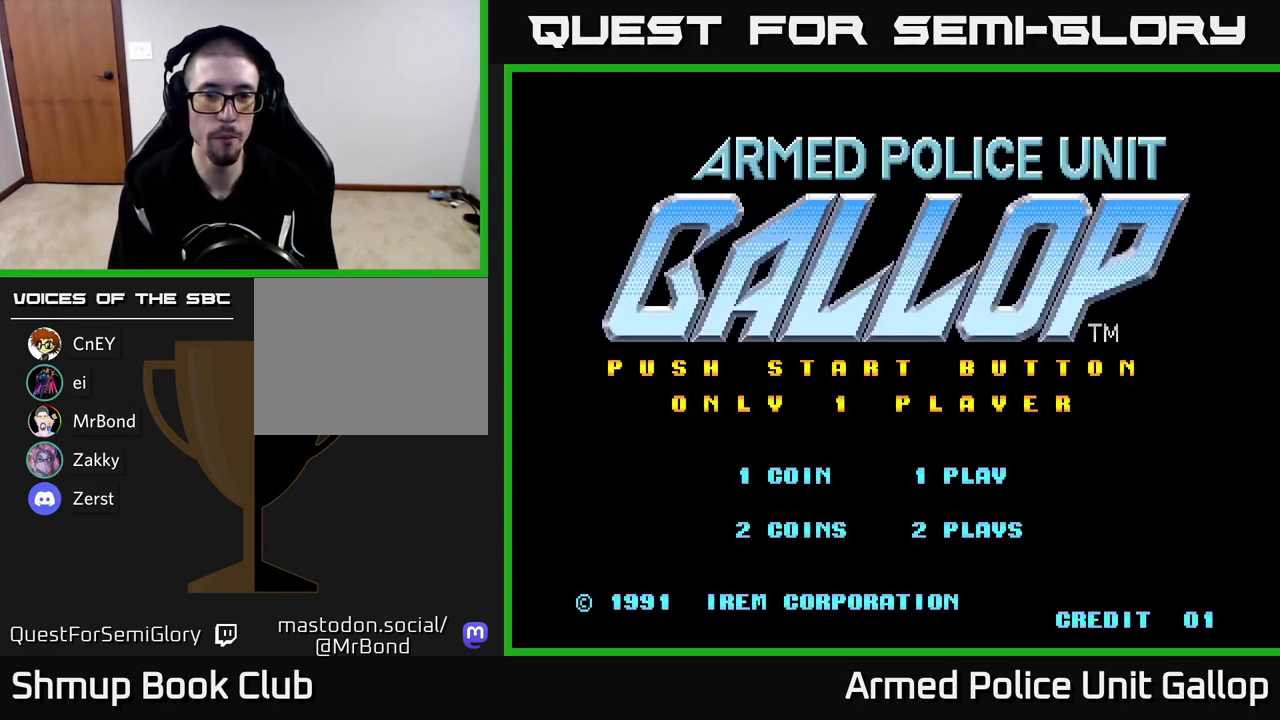
{"buttons": ["A"], "left_stick": "center", "events": [[34, "START", "down"], [234, "START", "up"], [367, "A", "down"]]}
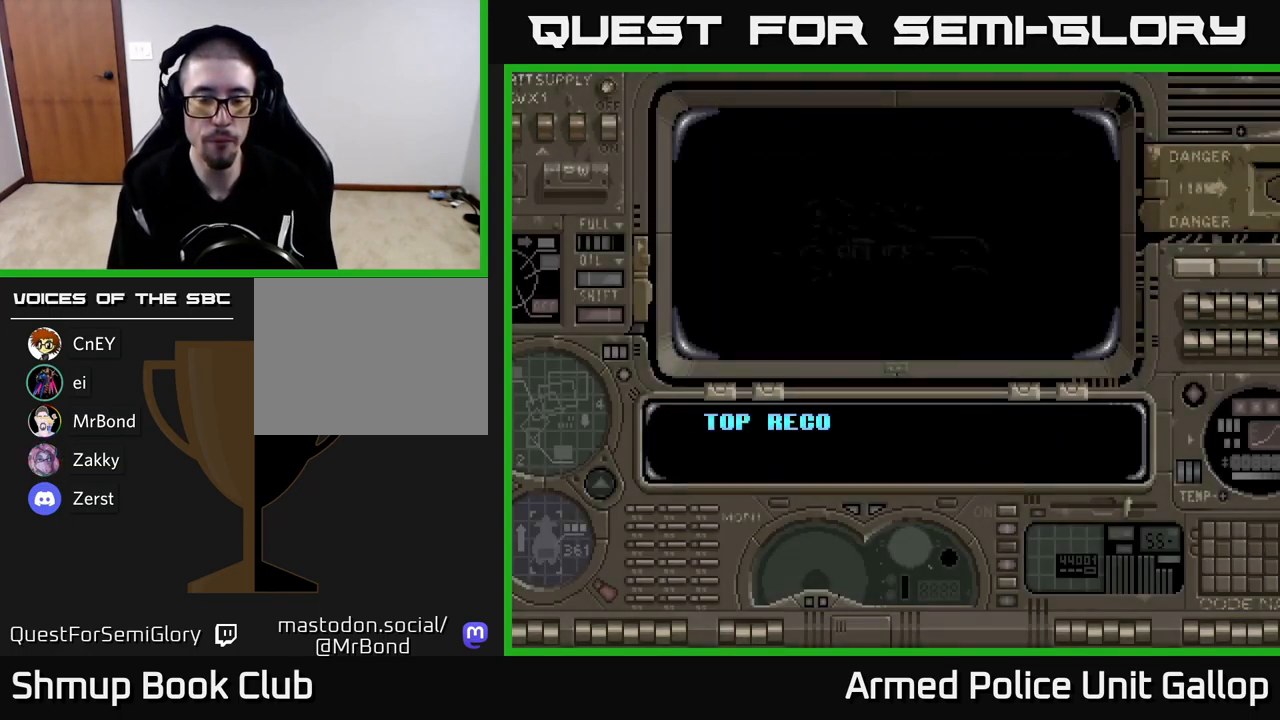
{"buttons": ["A"], "left_stick": "center", "events": []}
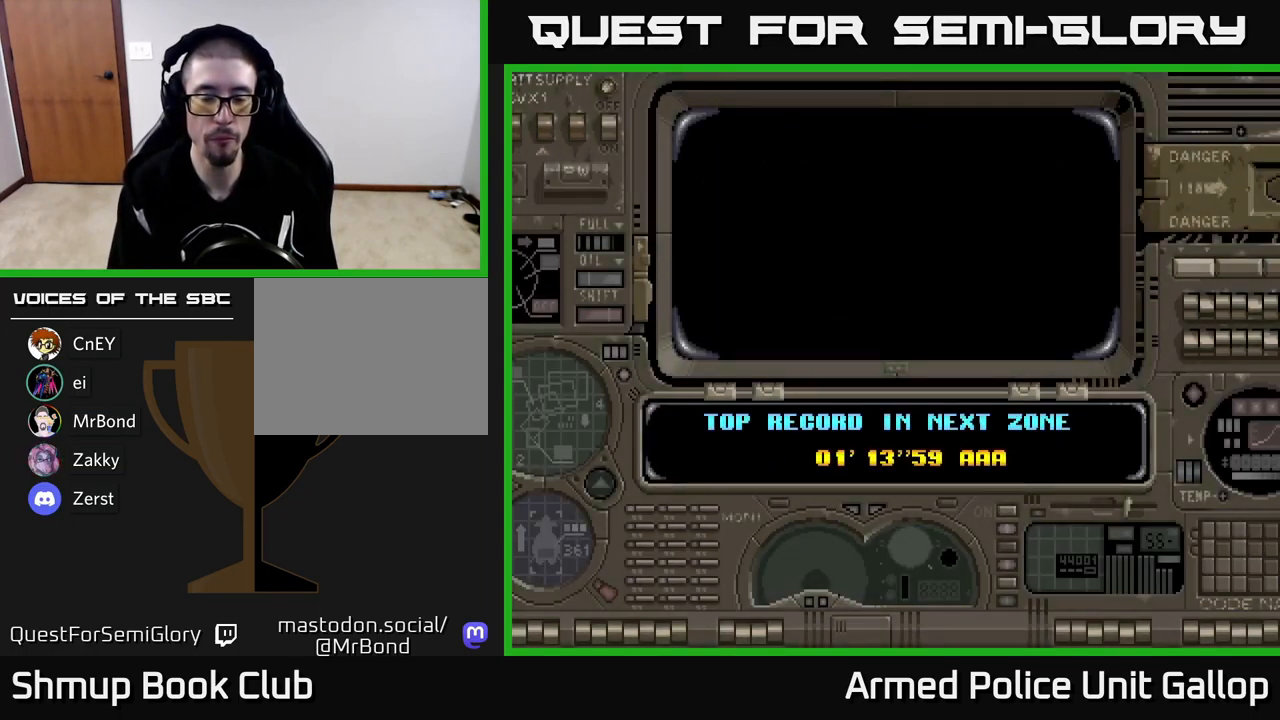
{"buttons": ["A"], "left_stick": "center", "events": []}
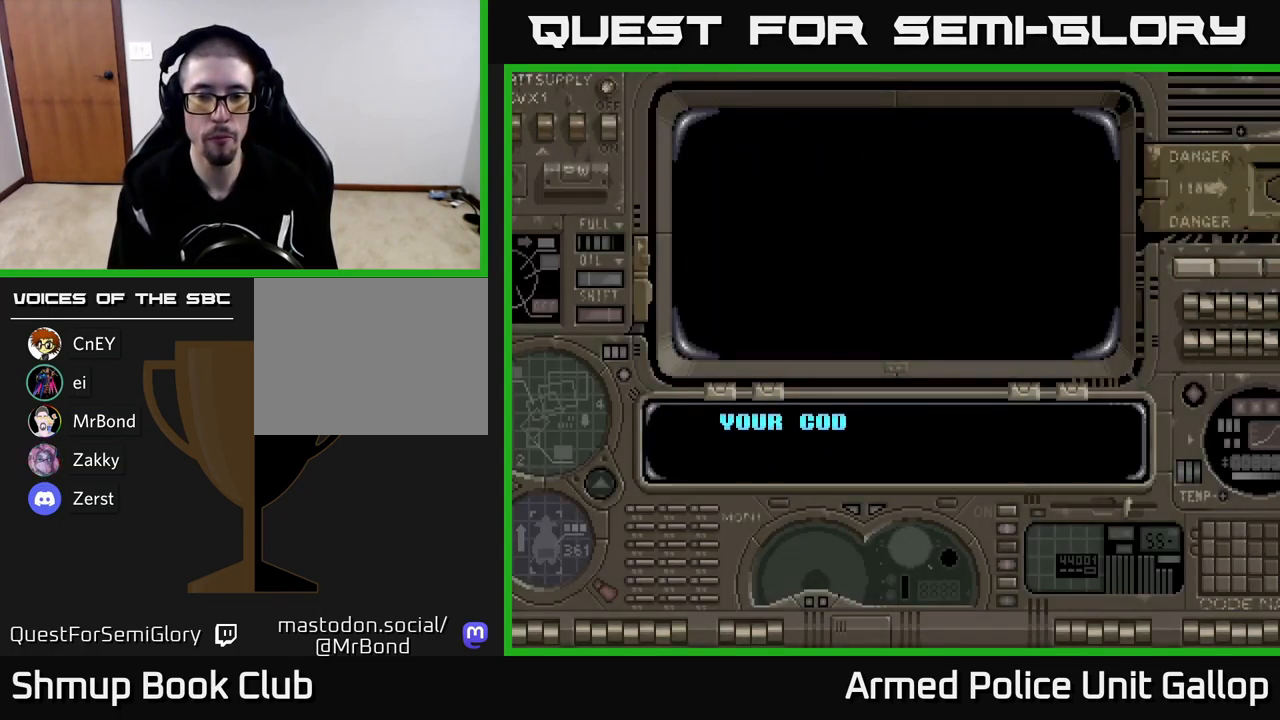
{"buttons": ["A"], "left_stick": "center", "events": [[134, "DPAD_RIGHT", "down"], [500, "DPAD_RIGHT", "up"]]}
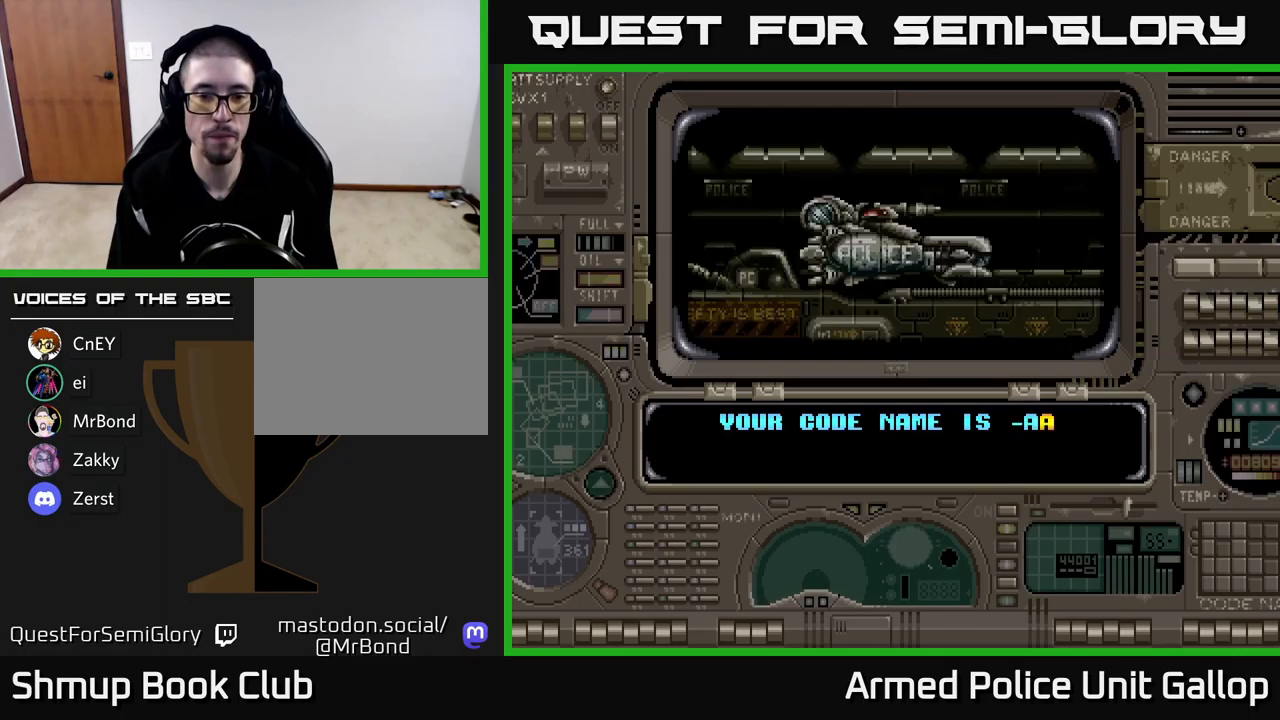
{"buttons": ["A"], "left_stick": "center", "events": []}
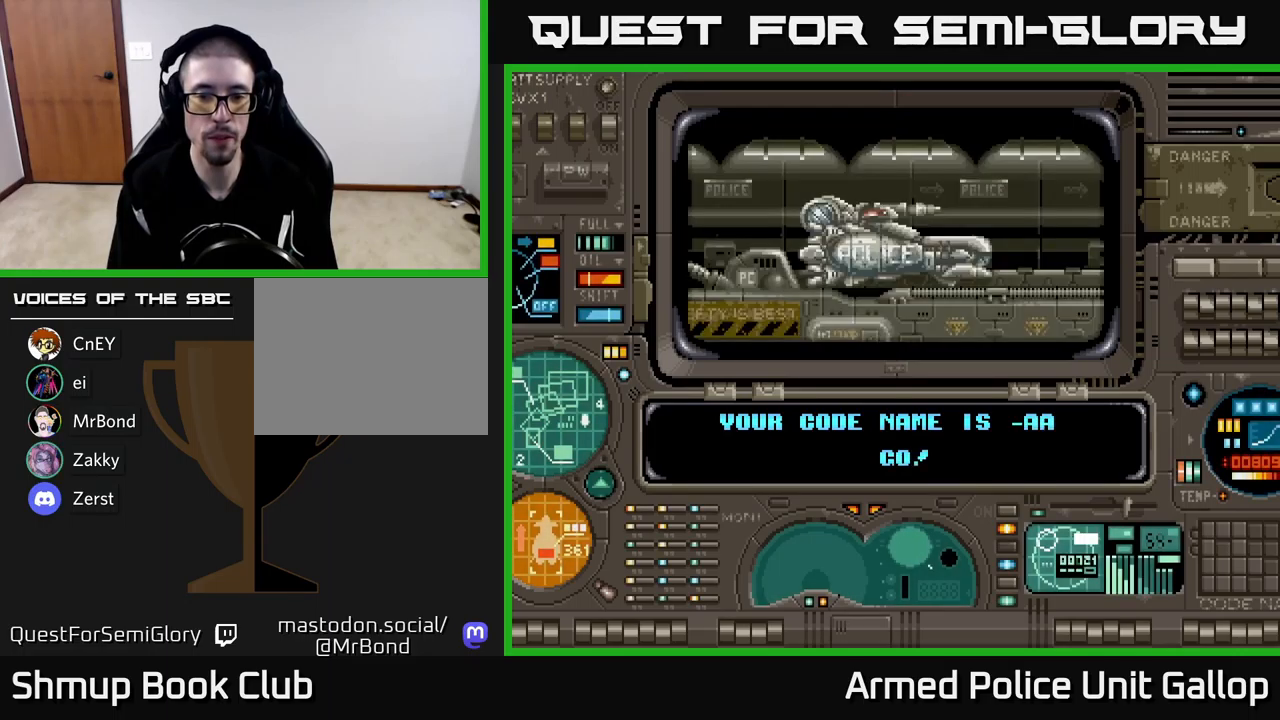
{"buttons": ["A"], "left_stick": "center", "events": []}
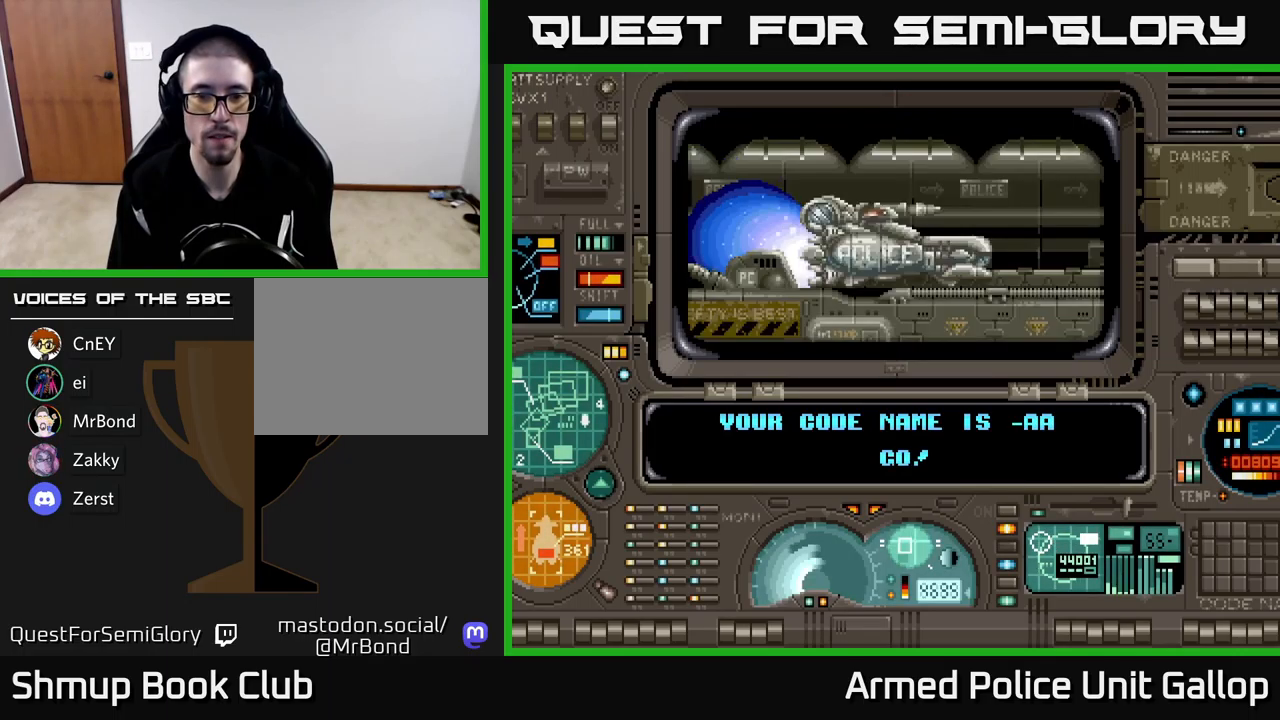
{"buttons": ["A", "DPAD_RIGHT"], "left_stick": "center", "events": [[100, "DPAD_RIGHT", "down"], [316, "A", "up"], [466, "A", "down"]]}
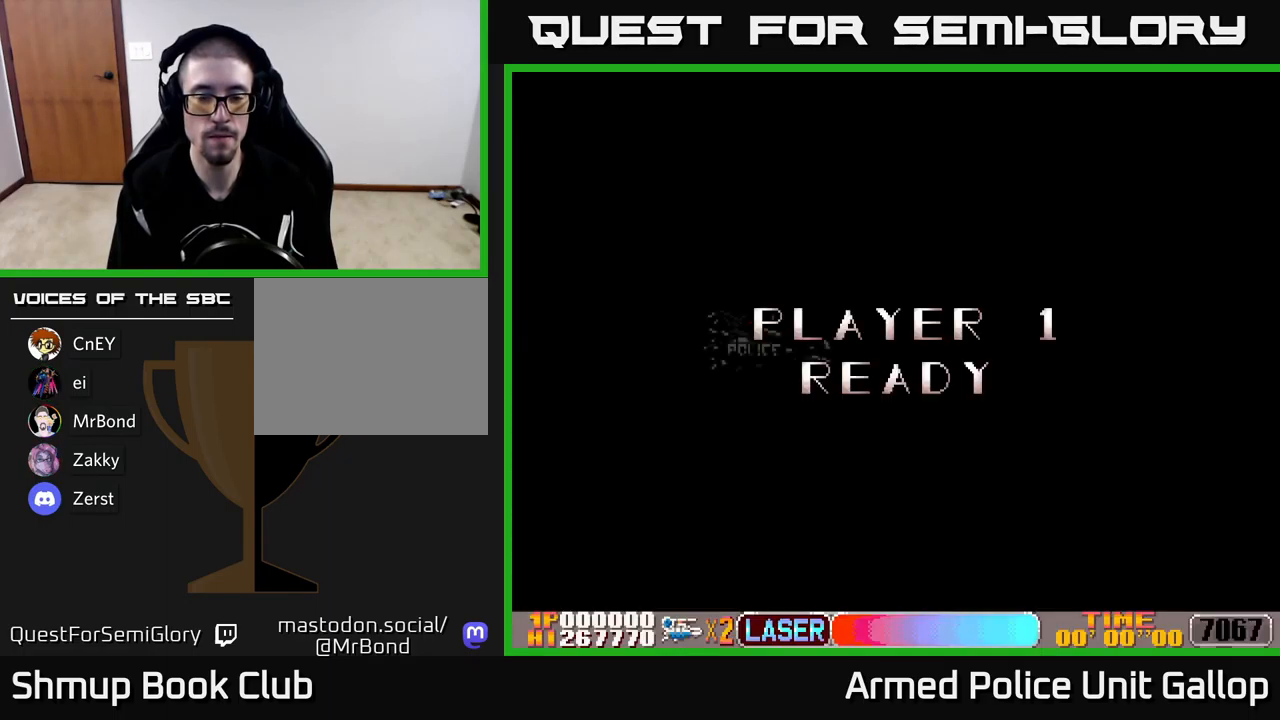
{"buttons": ["DPAD_RIGHT"], "left_stick": "center", "events": [[350, "A", "up"]]}
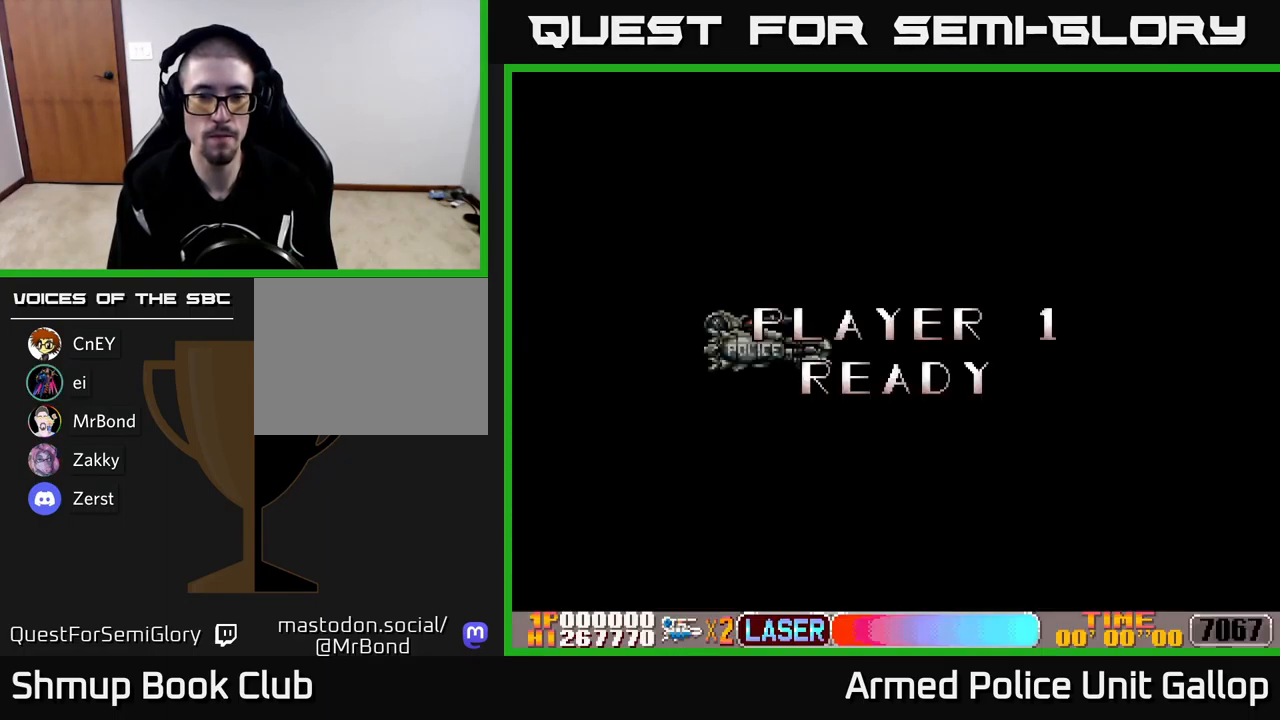
{"buttons": ["DPAD_RIGHT"], "left_stick": "center", "events": []}
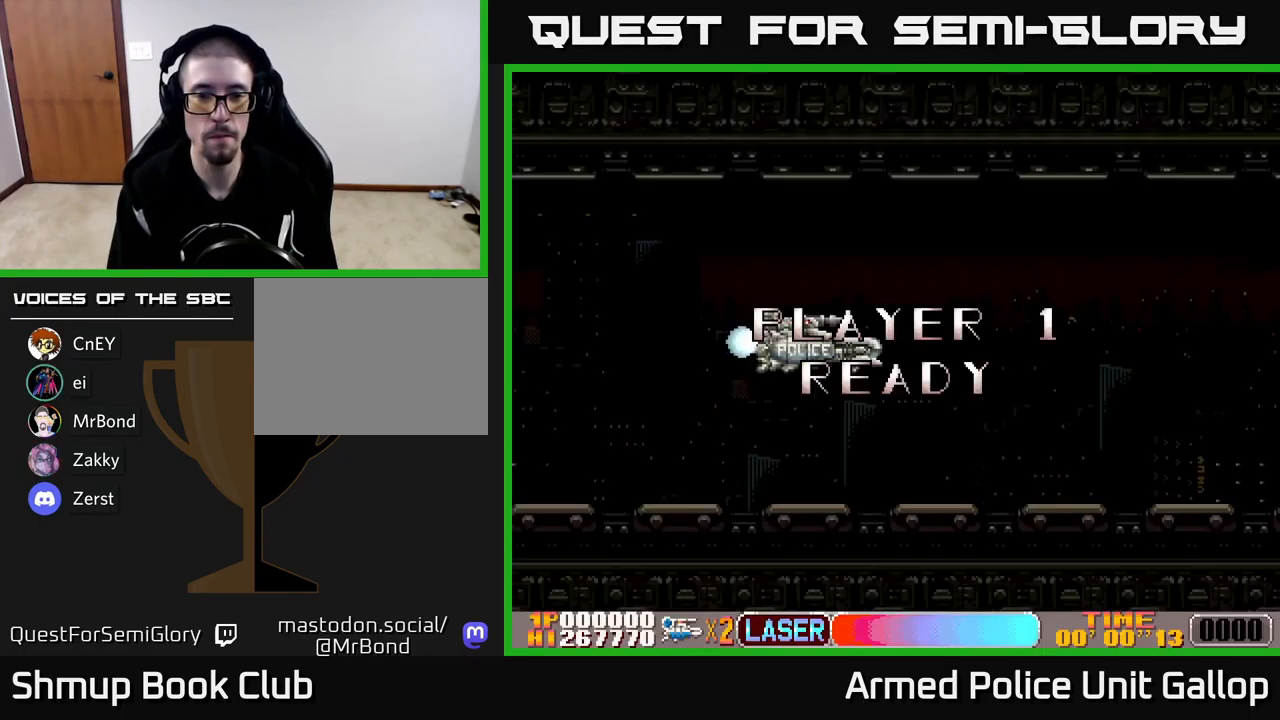
{"buttons": ["DPAD_RIGHT"], "left_stick": "center", "events": []}
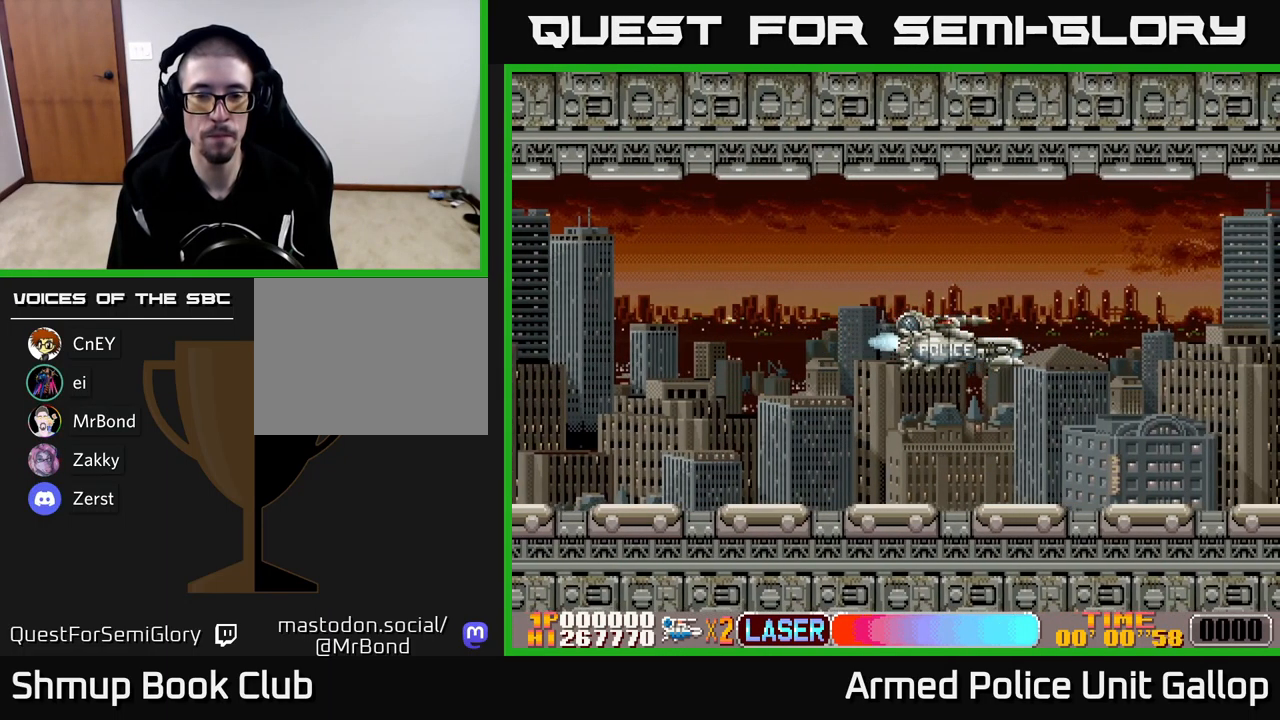
{"buttons": ["DPAD_RIGHT"], "left_stick": "center", "events": []}
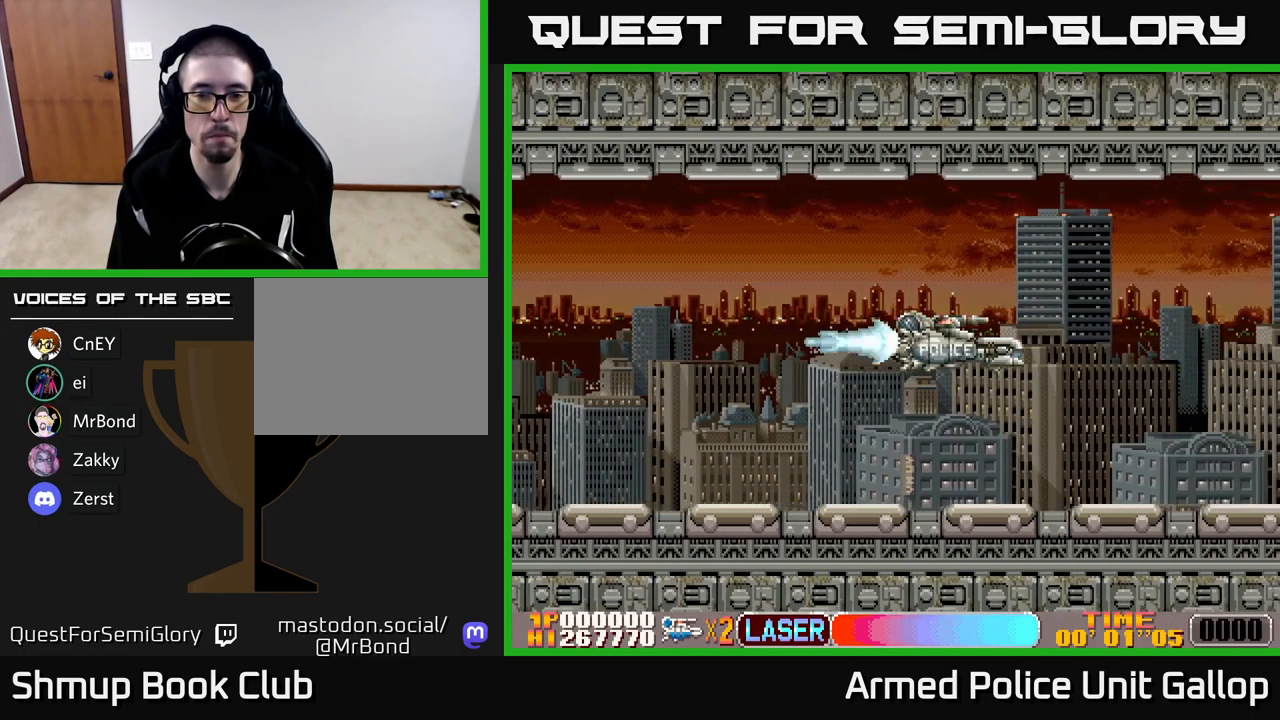
{"buttons": ["A", "DPAD_RIGHT"], "left_stick": "center", "events": [[416, "A", "down"]]}
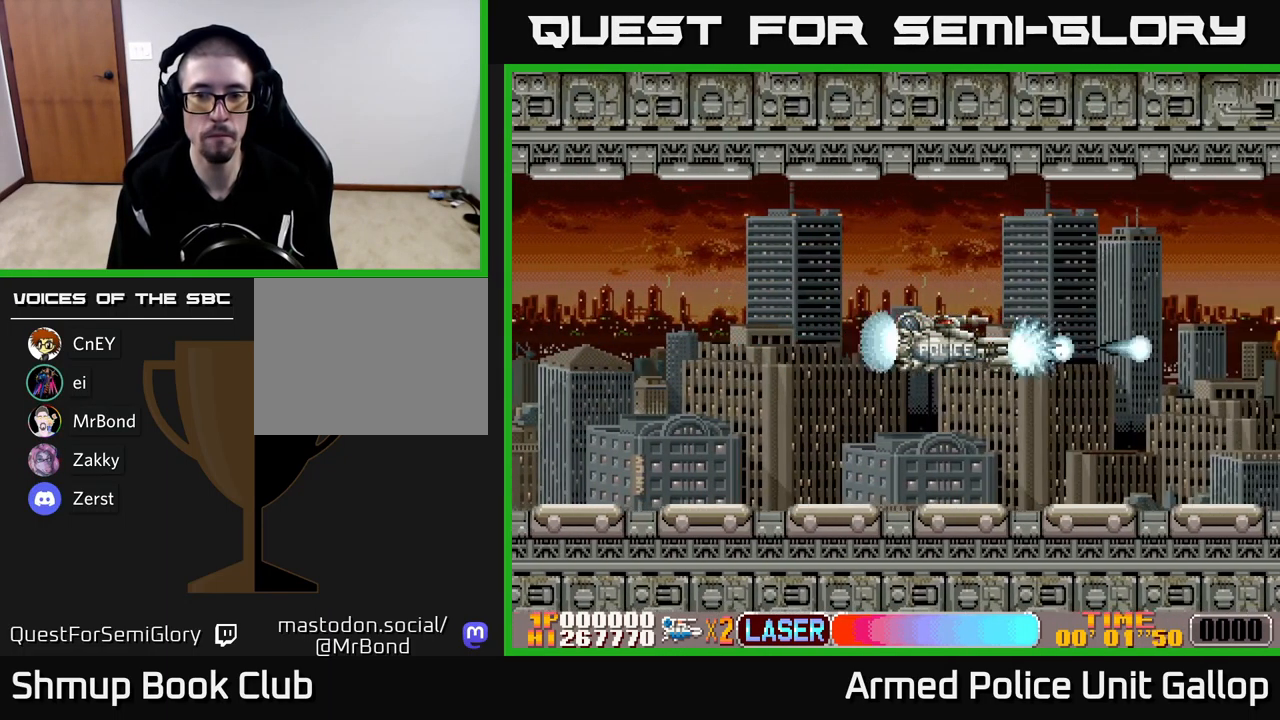
{"buttons": ["A"], "left_stick": "center", "events": [[33, "DPAD_RIGHT", "up"]]}